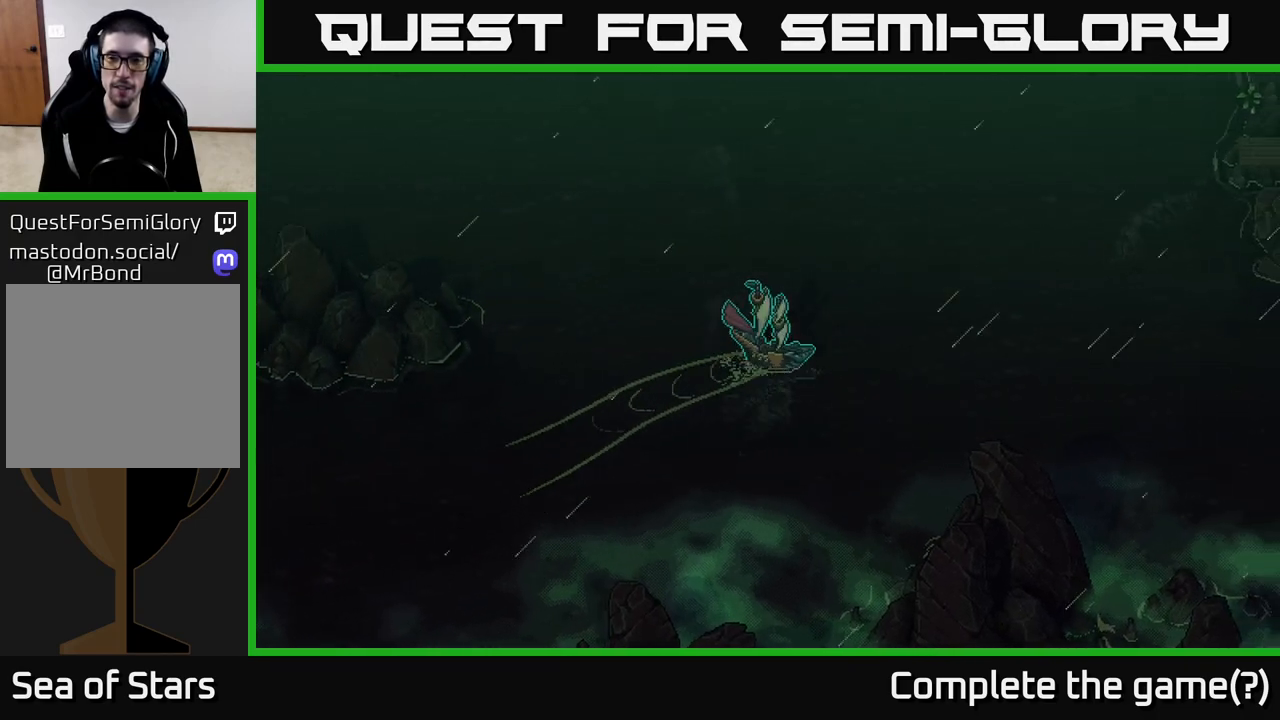
Gameplay with a controller (Xbox layout); each line is a JSON object with the inputs held at the frame after it. "events" lists button and stick changes between this image and that frame as [ms after this image, input, new state], when the widget could be followed in between.
{"buttons": ["X"], "left_stick": "center", "right_stick": "center", "events": []}
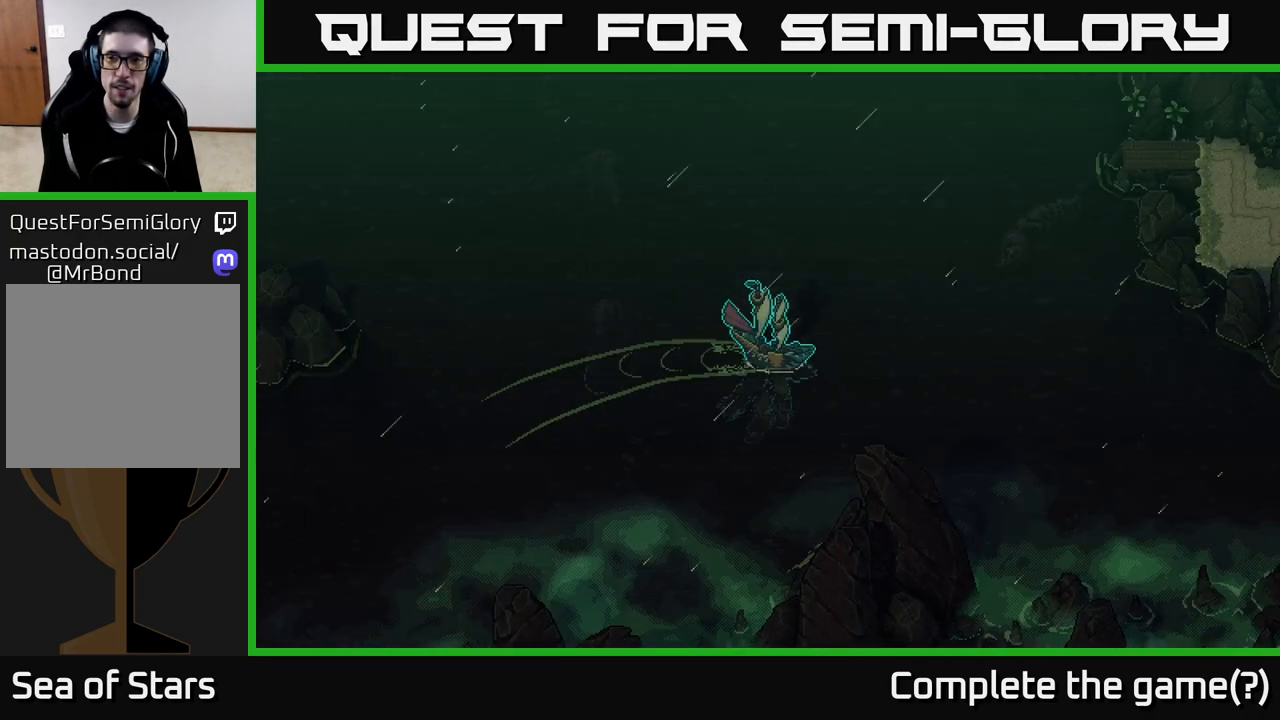
{"buttons": ["X"], "left_stick": "center", "right_stick": "center", "events": [[33, "left_stick", "left"], [433, "left_stick", "center"]]}
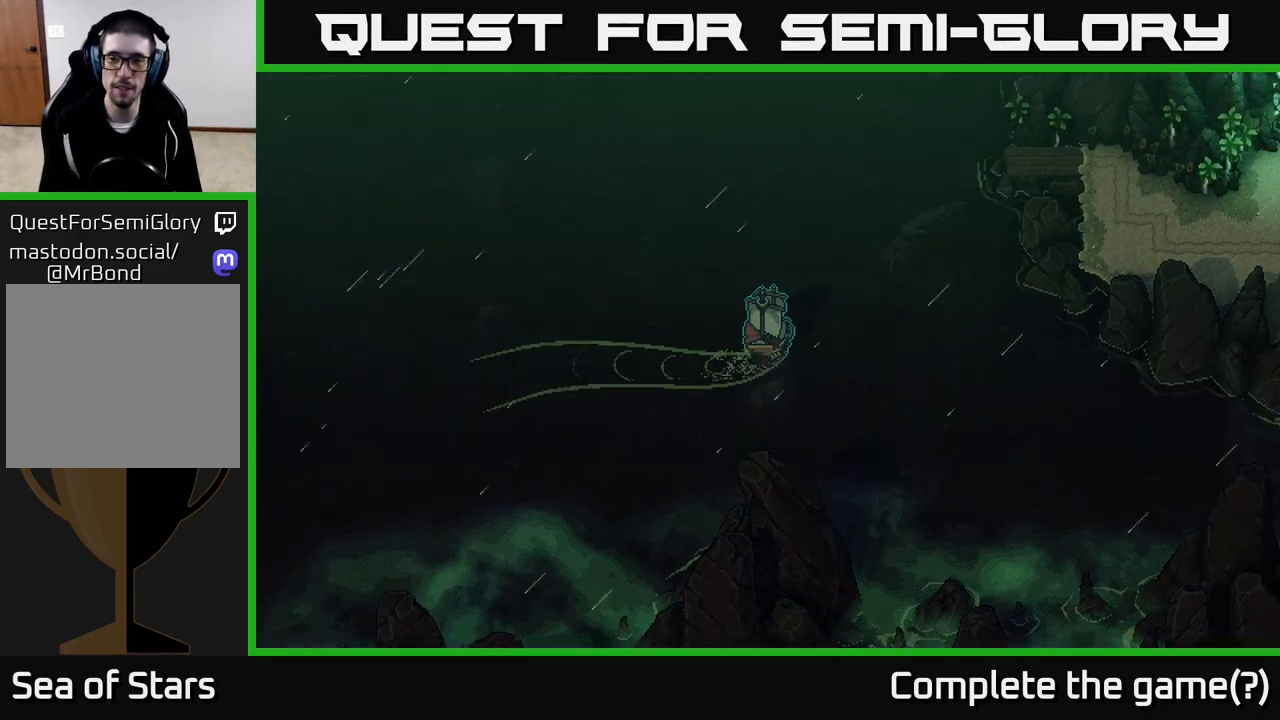
{"buttons": ["X"], "left_stick": "left", "right_stick": "center", "events": [[317, "left_stick", "left"]]}
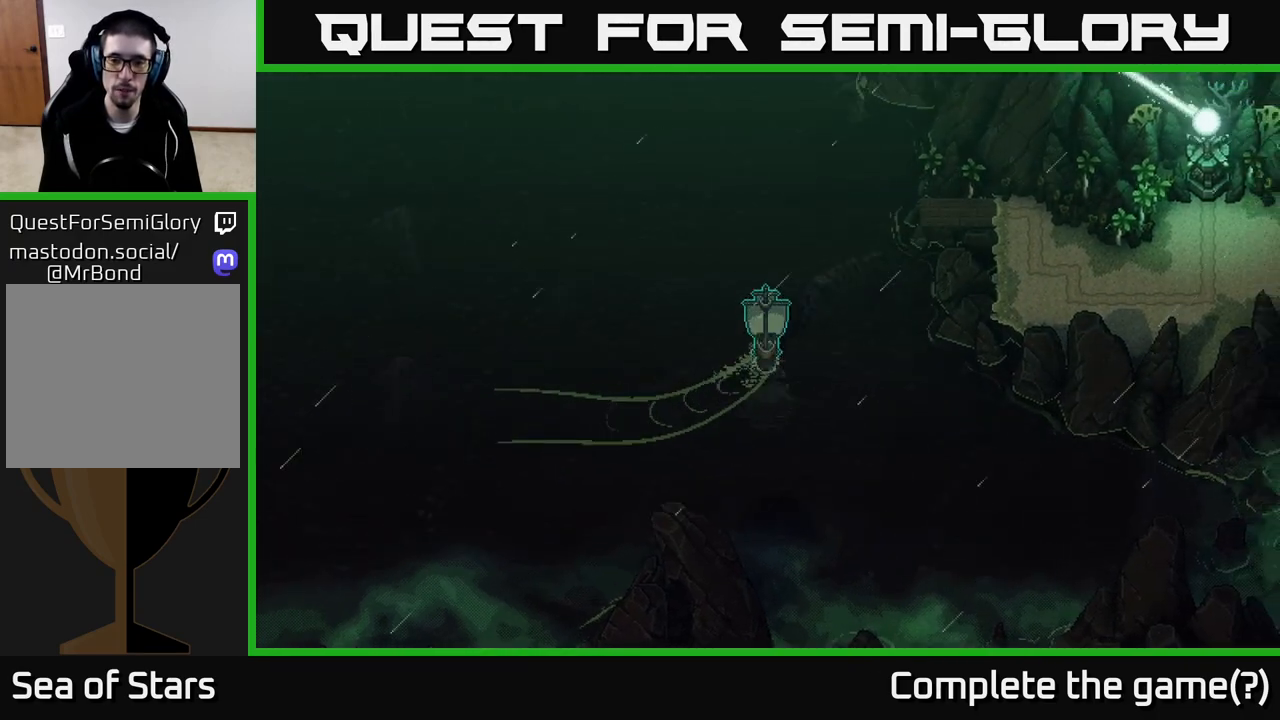
{"buttons": [], "left_stick": "right", "right_stick": "center", "events": [[50, "left_stick", "center"], [217, "X", "up"], [317, "left_stick", "right"]]}
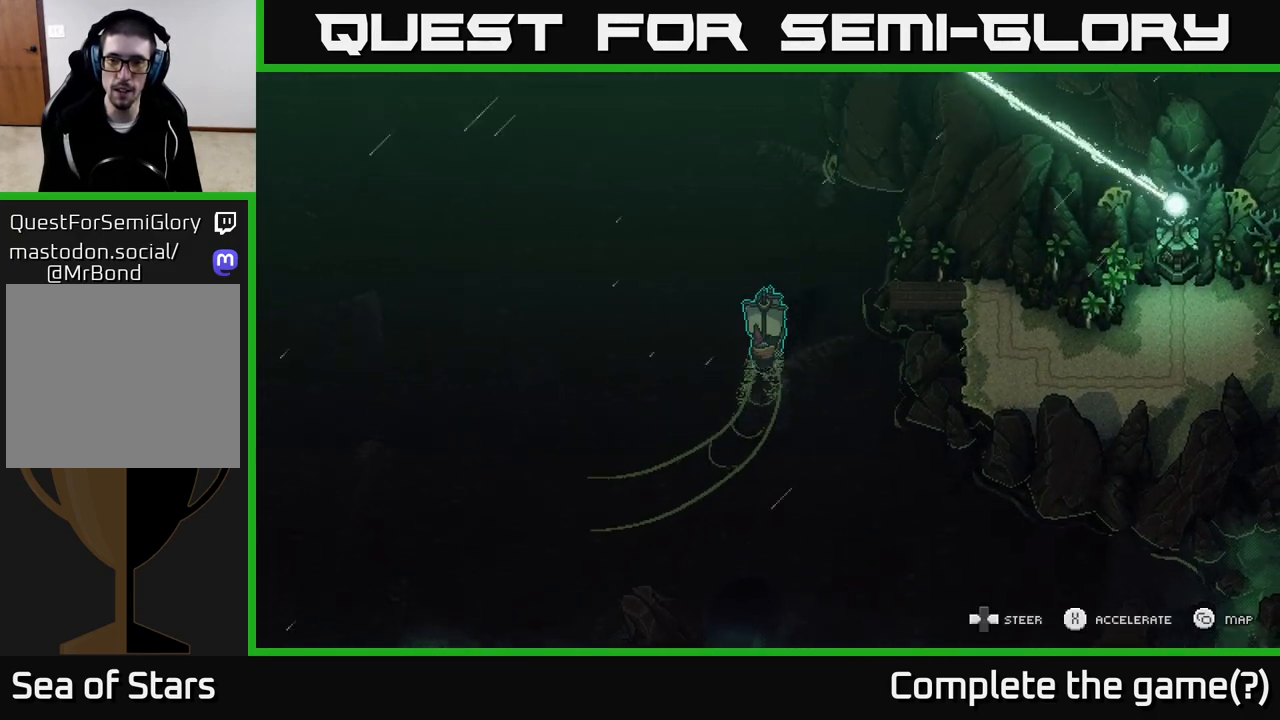
{"buttons": [], "left_stick": "center", "right_stick": "center", "events": [[67, "X", "down"], [300, "left_stick", "center"], [450, "X", "up"]]}
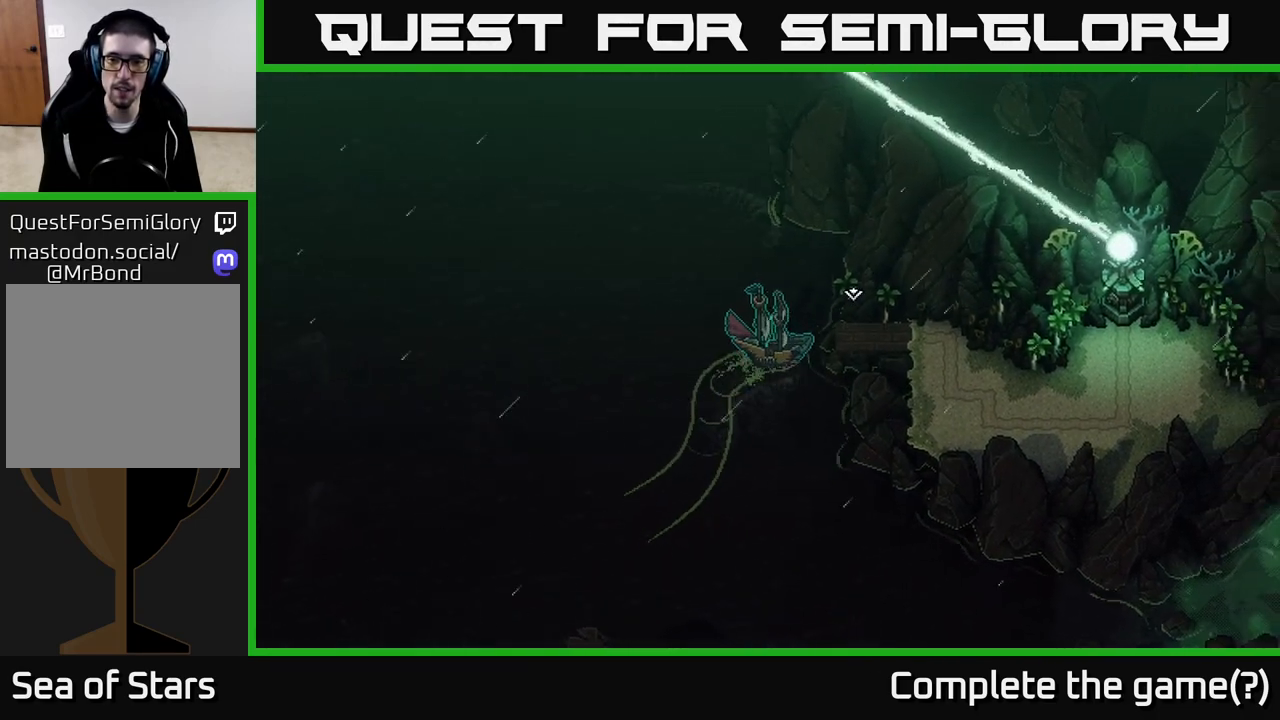
{"buttons": [], "left_stick": "center", "right_stick": "center", "events": [[50, "left_stick", "right"], [133, "A", "down"], [217, "left_stick", "center"], [333, "A", "up"]]}
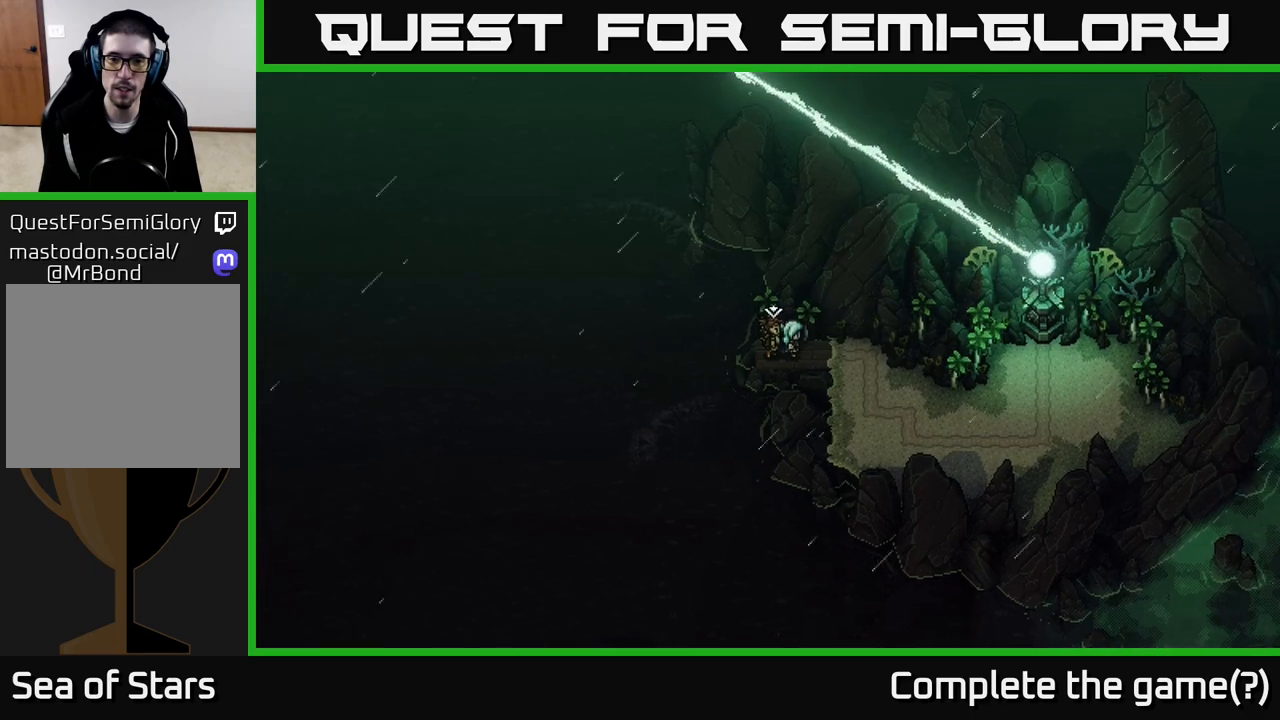
{"buttons": [], "left_stick": "right", "right_stick": "center", "events": [[67, "left_stick", "right"]]}
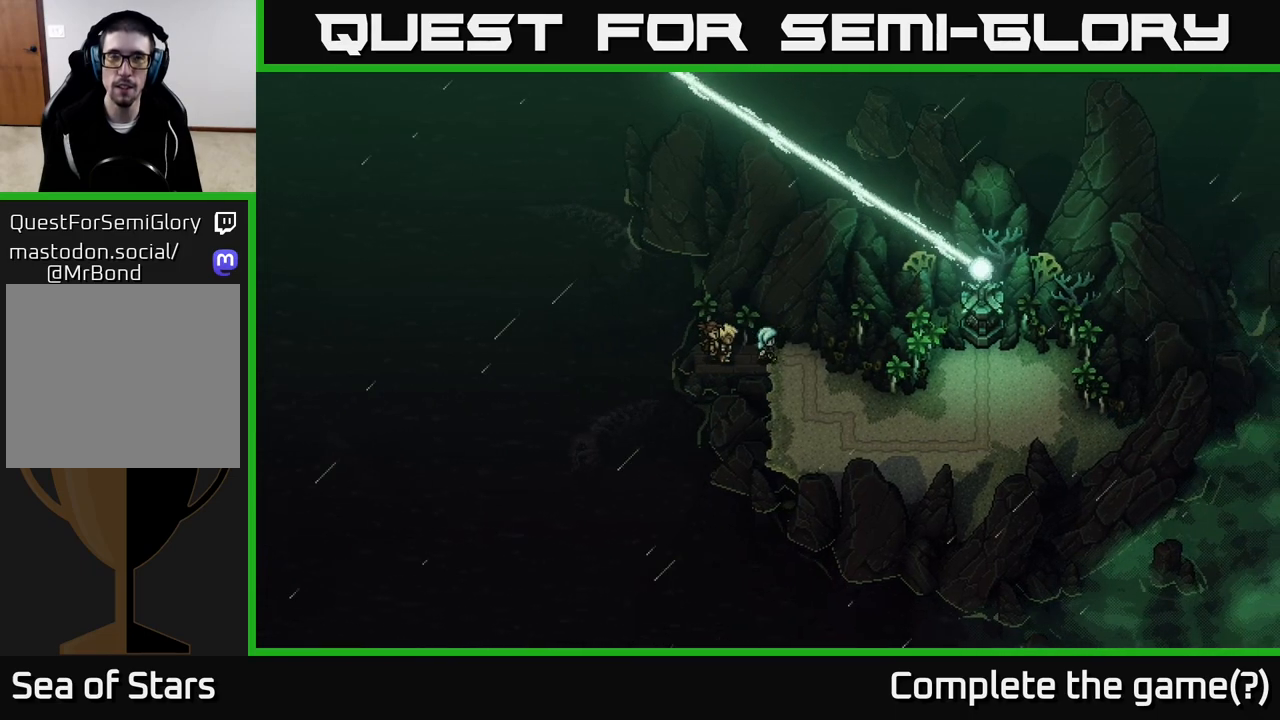
{"buttons": [], "left_stick": "down", "right_stick": "center", "events": [[283, "left_stick", "down-right"], [417, "left_stick", "down"]]}
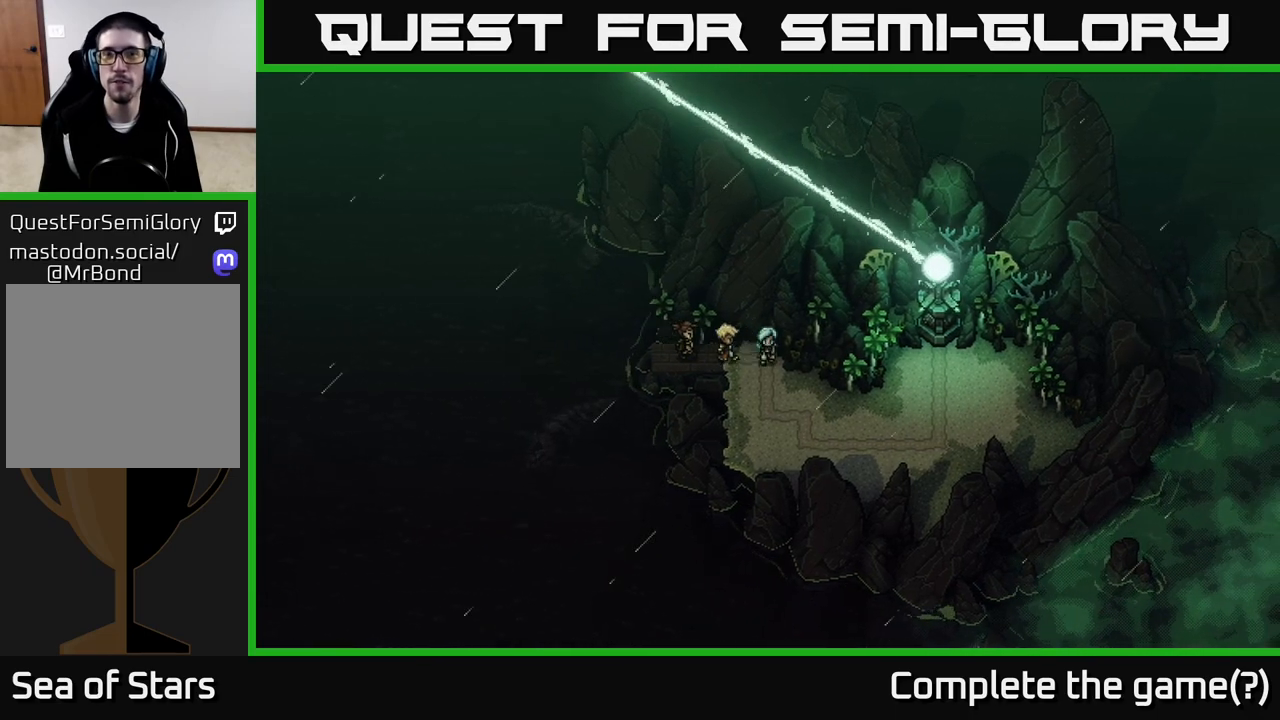
{"buttons": [], "left_stick": "down-right", "right_stick": "center", "events": [[433, "left_stick", "down-right"]]}
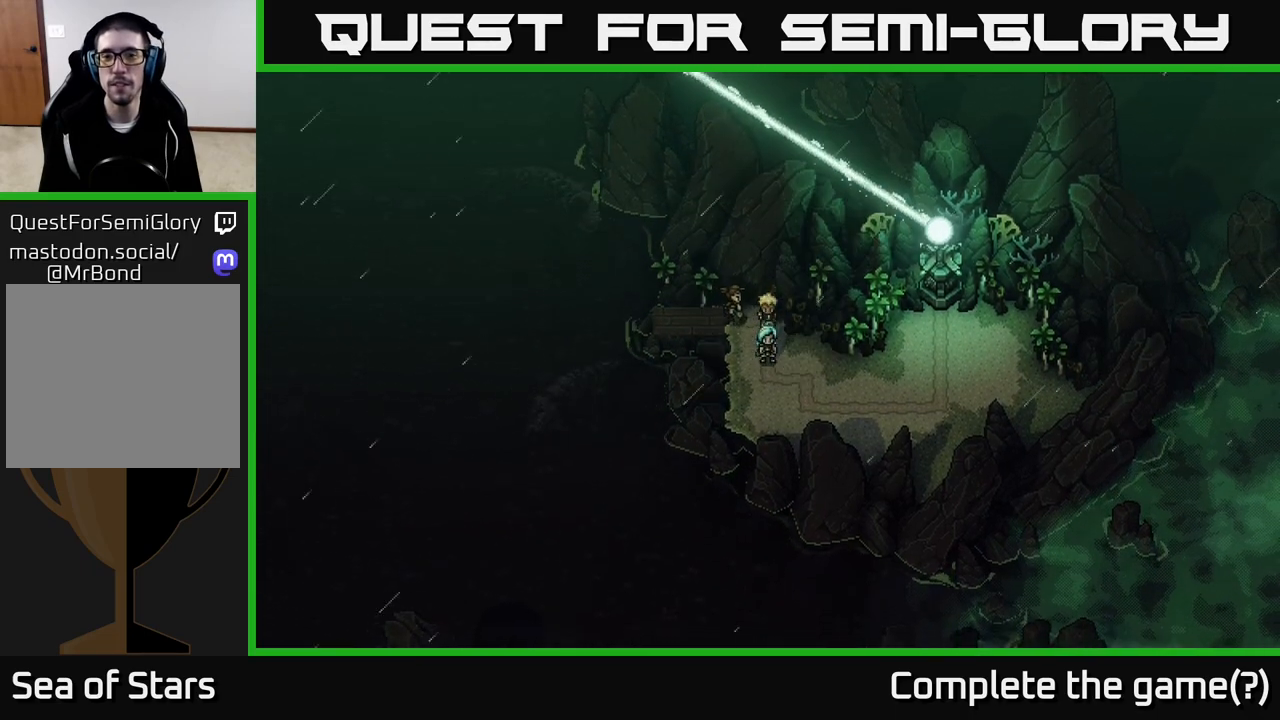
{"buttons": [], "left_stick": "right", "right_stick": "center", "events": [[17, "left_stick", "right"]]}
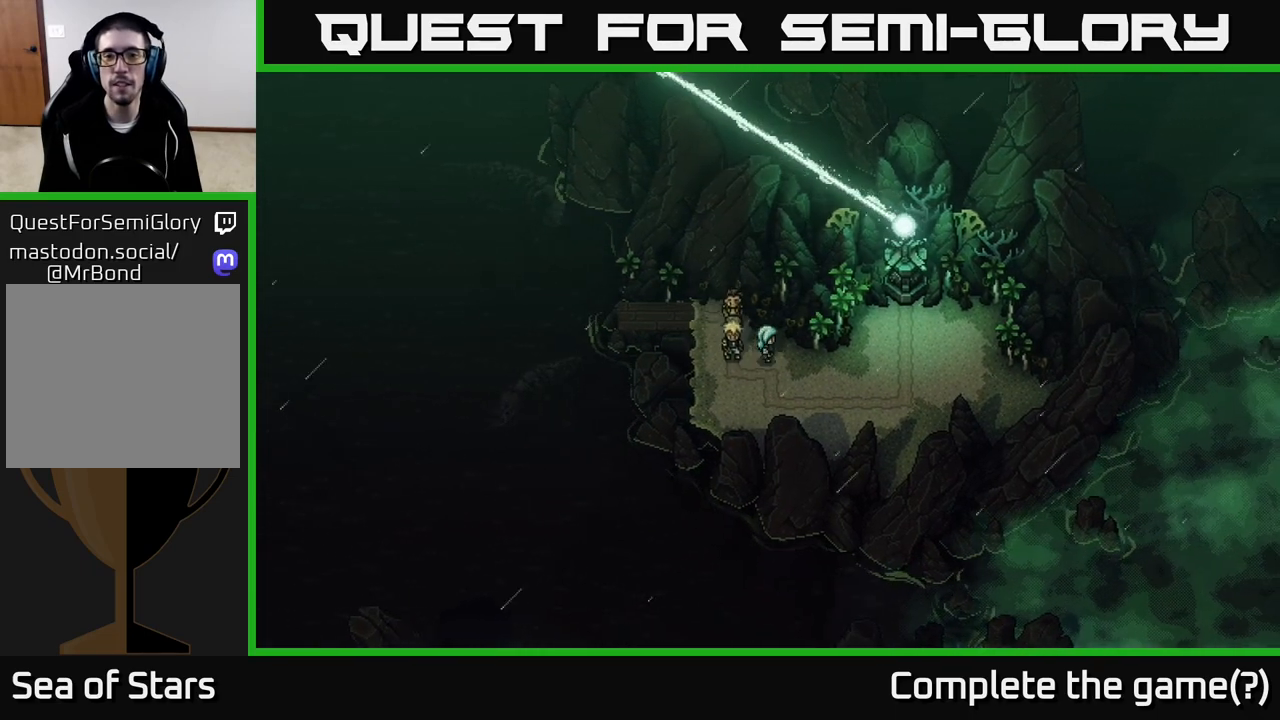
{"buttons": [], "left_stick": "right", "right_stick": "center", "events": []}
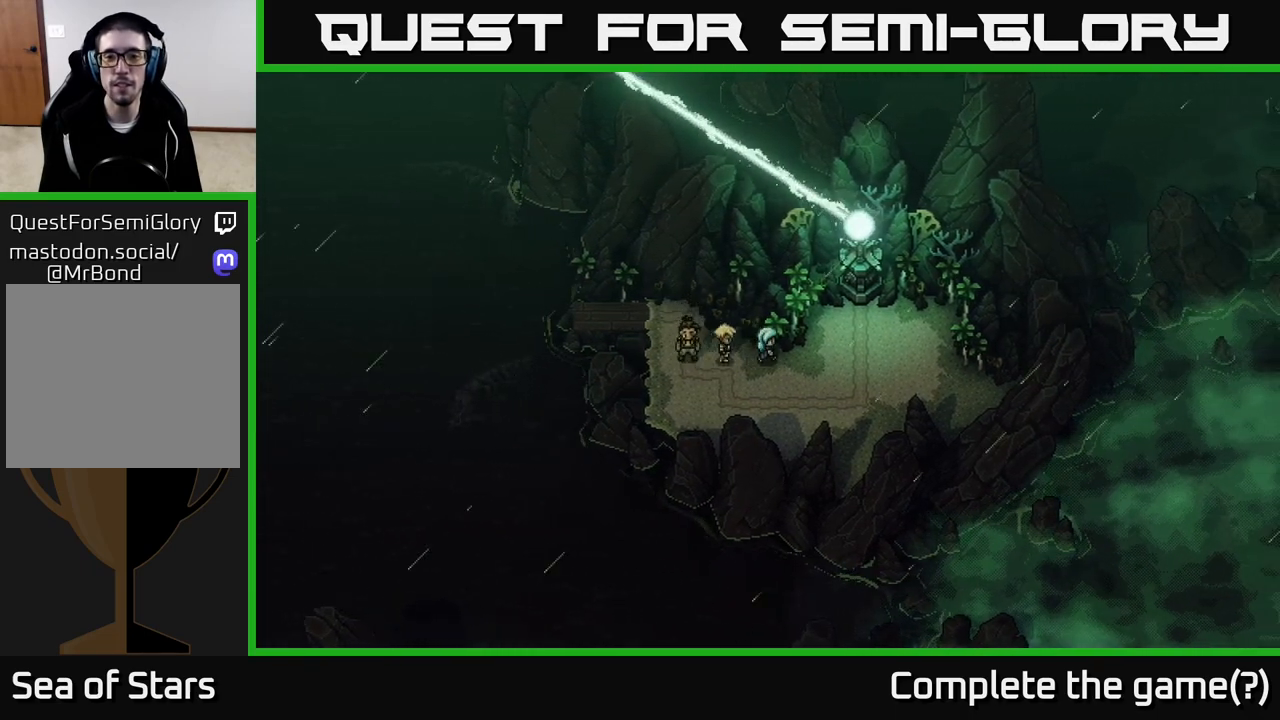
{"buttons": [], "left_stick": "right", "right_stick": "center", "events": []}
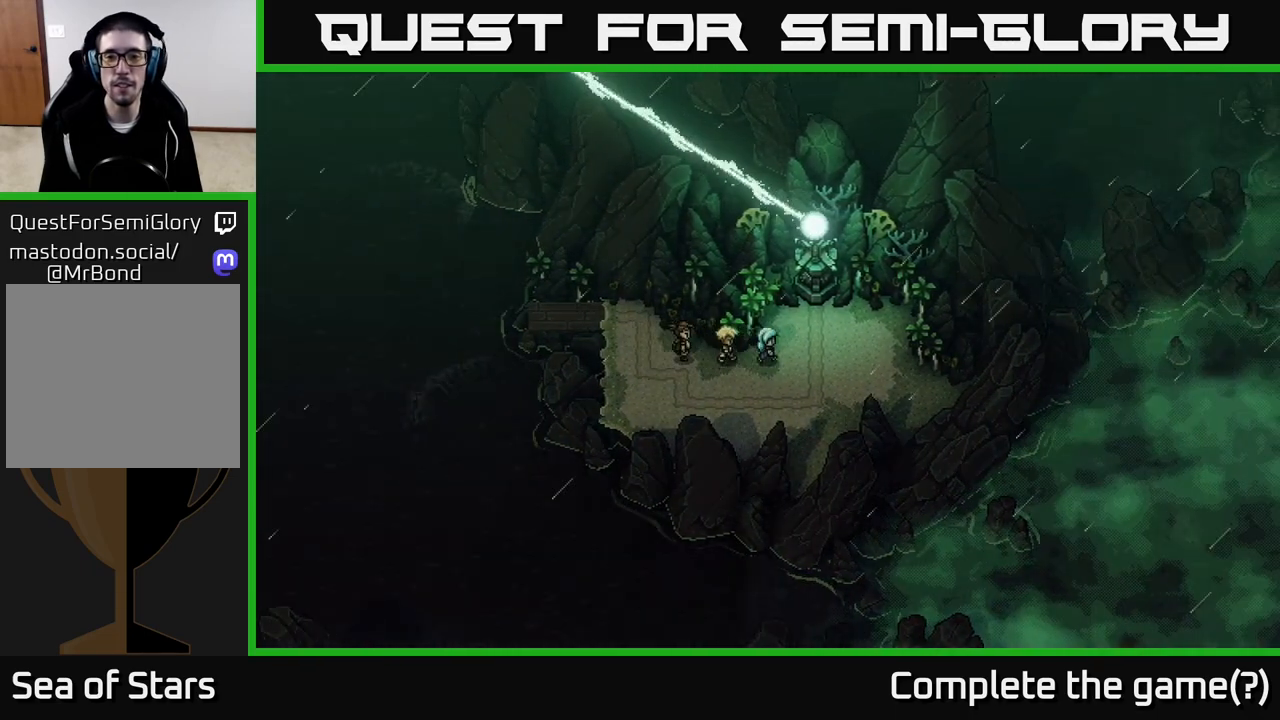
{"buttons": [], "left_stick": "up", "right_stick": "center", "events": [[417, "left_stick", "up"]]}
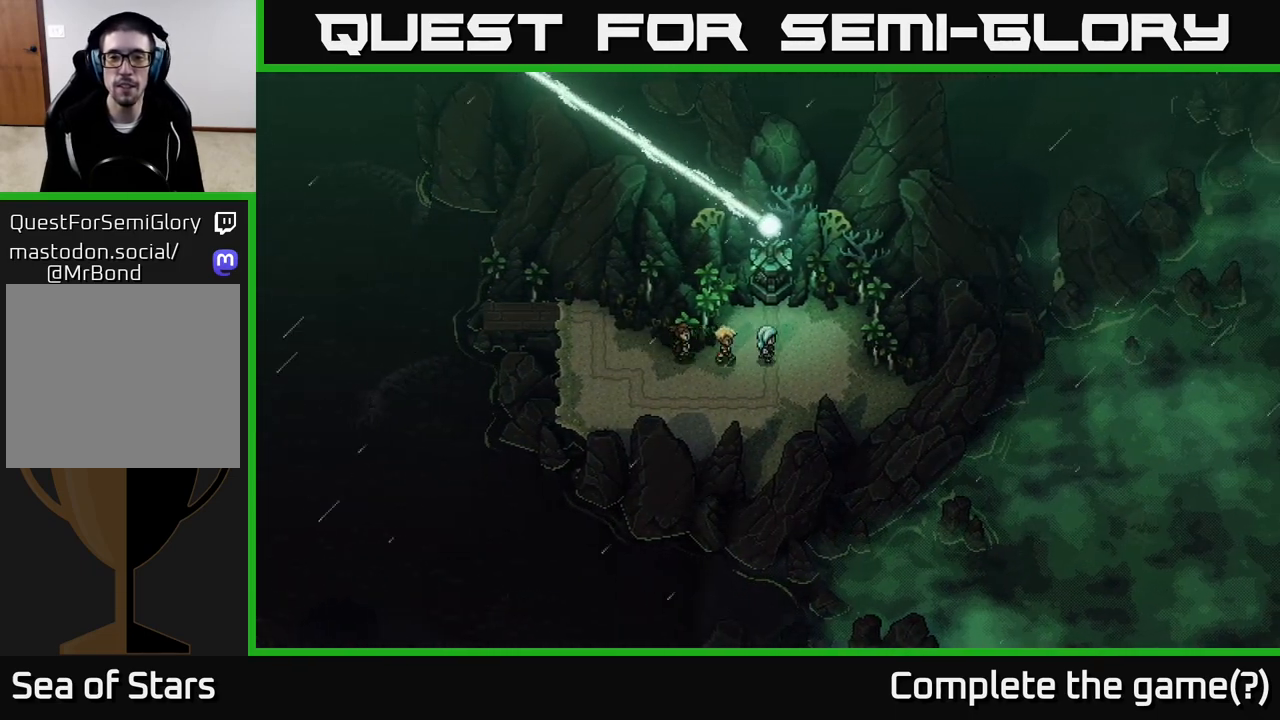
{"buttons": [], "left_stick": "up", "right_stick": "center", "events": []}
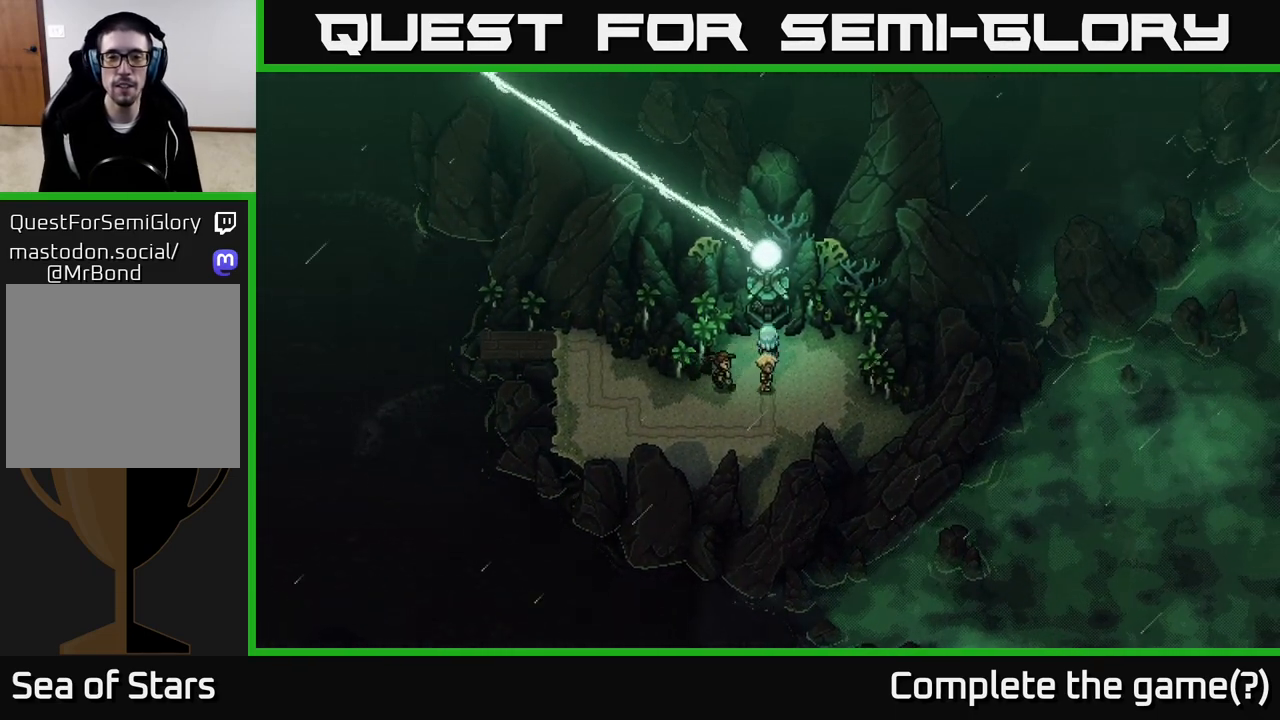
{"buttons": [], "left_stick": "center", "right_stick": "center", "events": [[317, "A", "down"], [333, "left_stick", "center"], [433, "A", "up"]]}
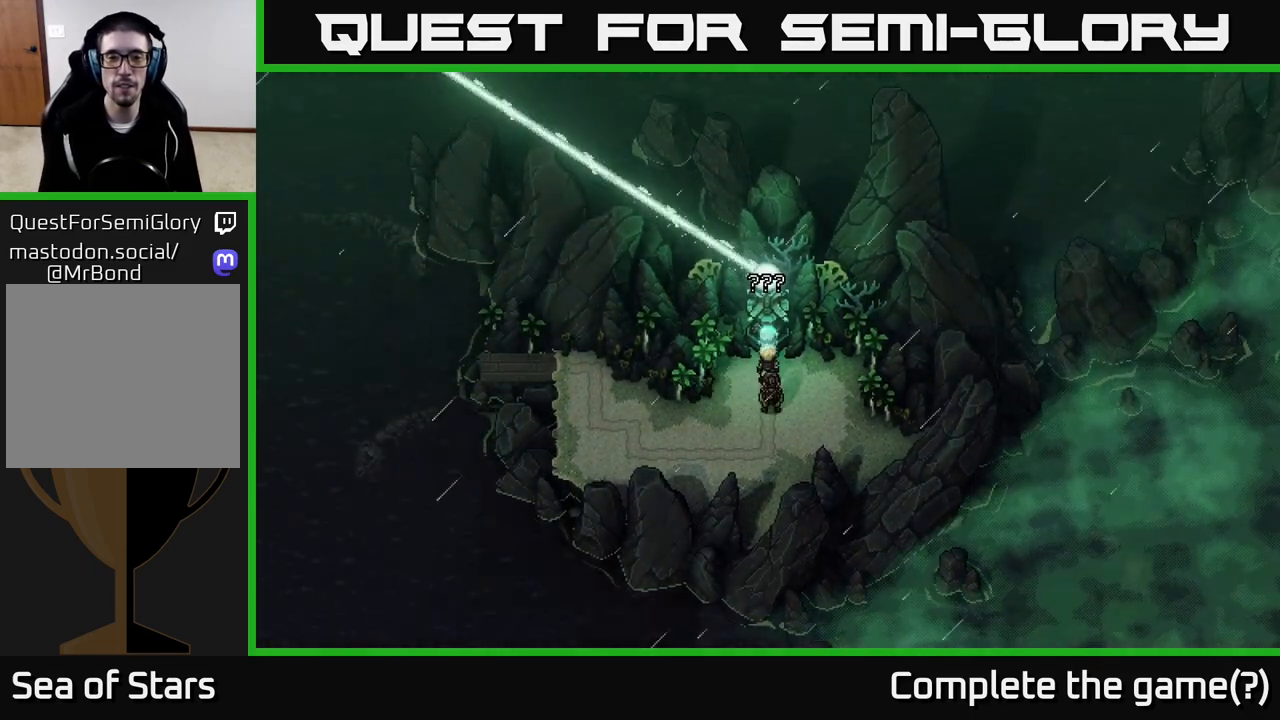
{"buttons": [], "left_stick": "center", "right_stick": "center", "events": [[333, "A", "down"], [483, "A", "up"]]}
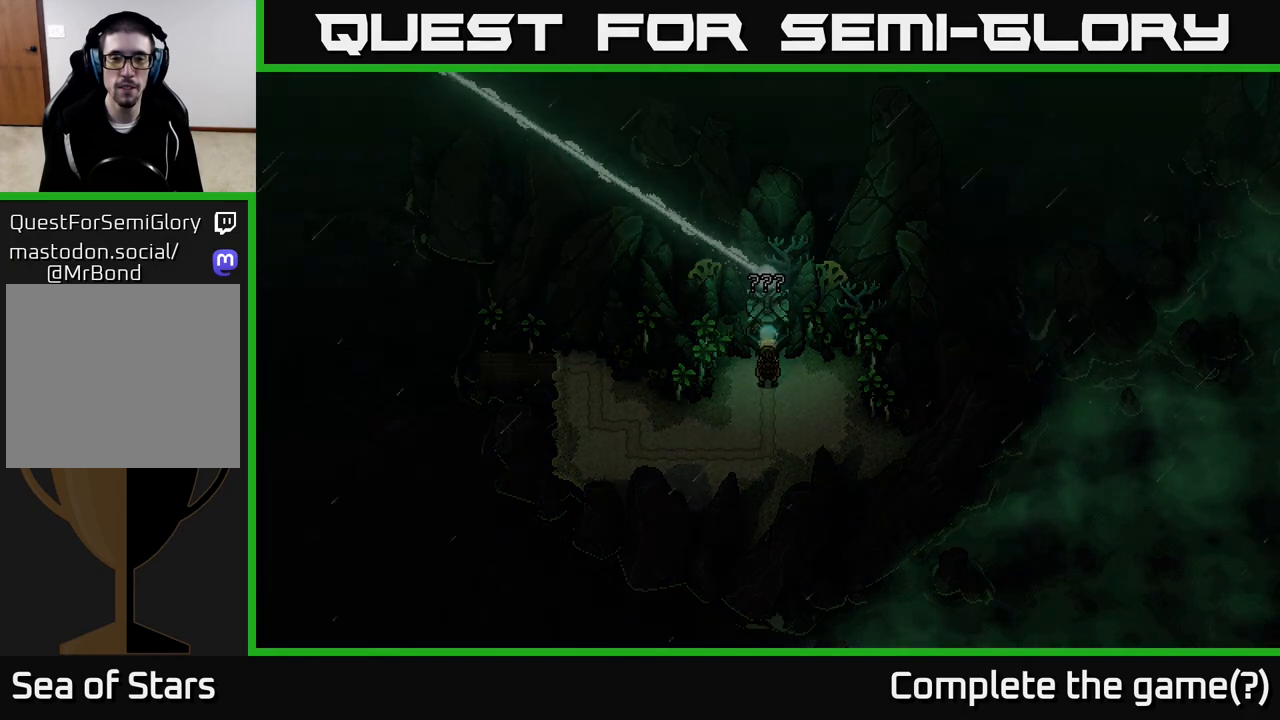
{"buttons": [], "left_stick": "center", "right_stick": "center", "events": []}
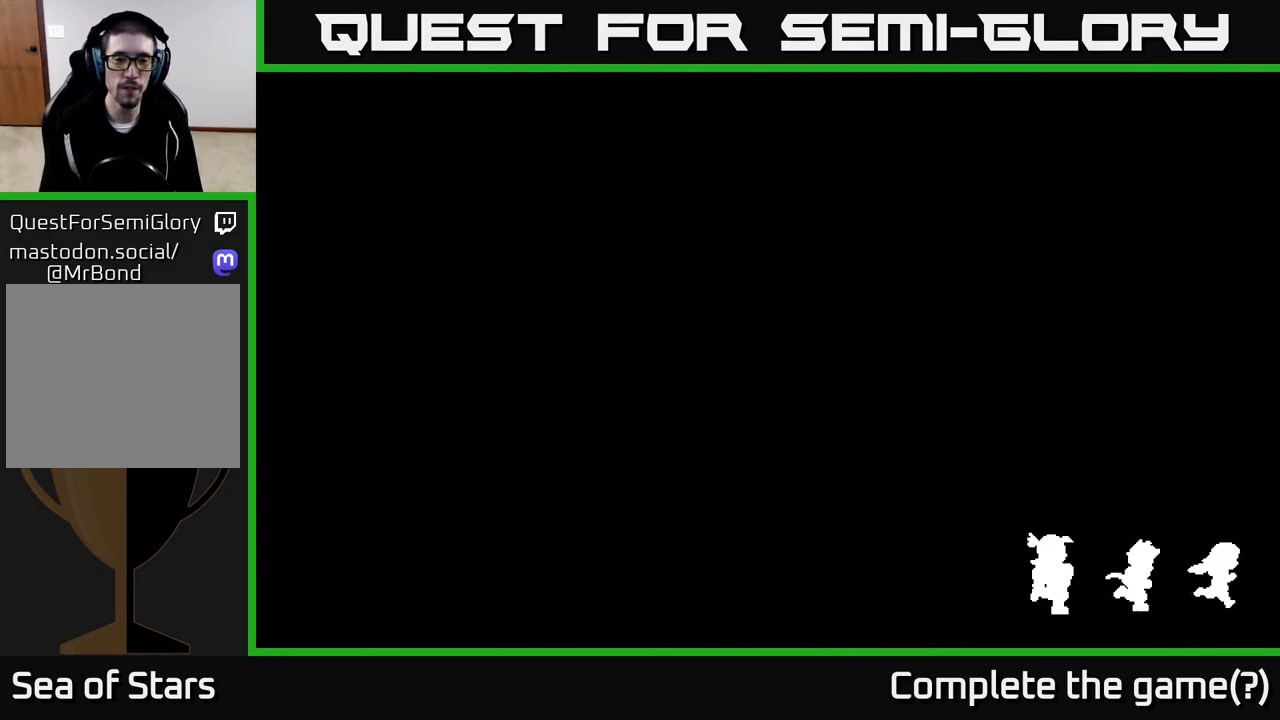
{"buttons": [], "left_stick": "center", "right_stick": "center", "events": []}
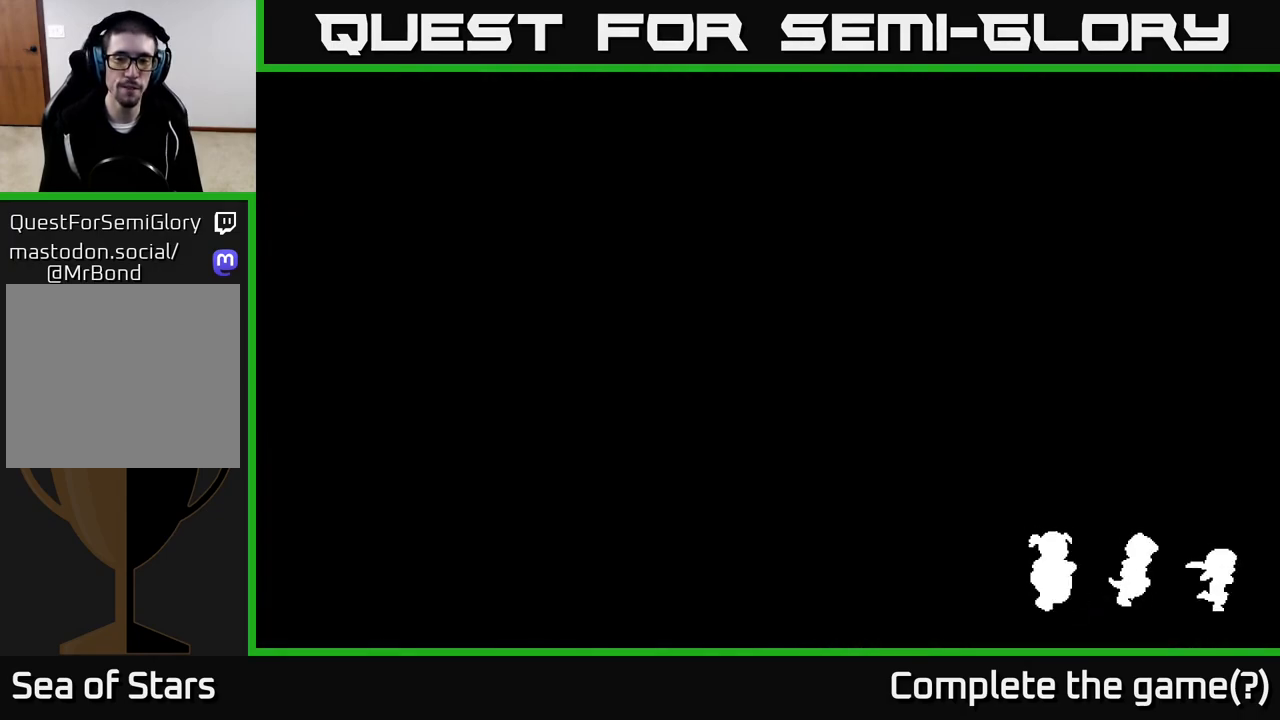
{"buttons": [], "left_stick": "center", "right_stick": "center", "events": []}
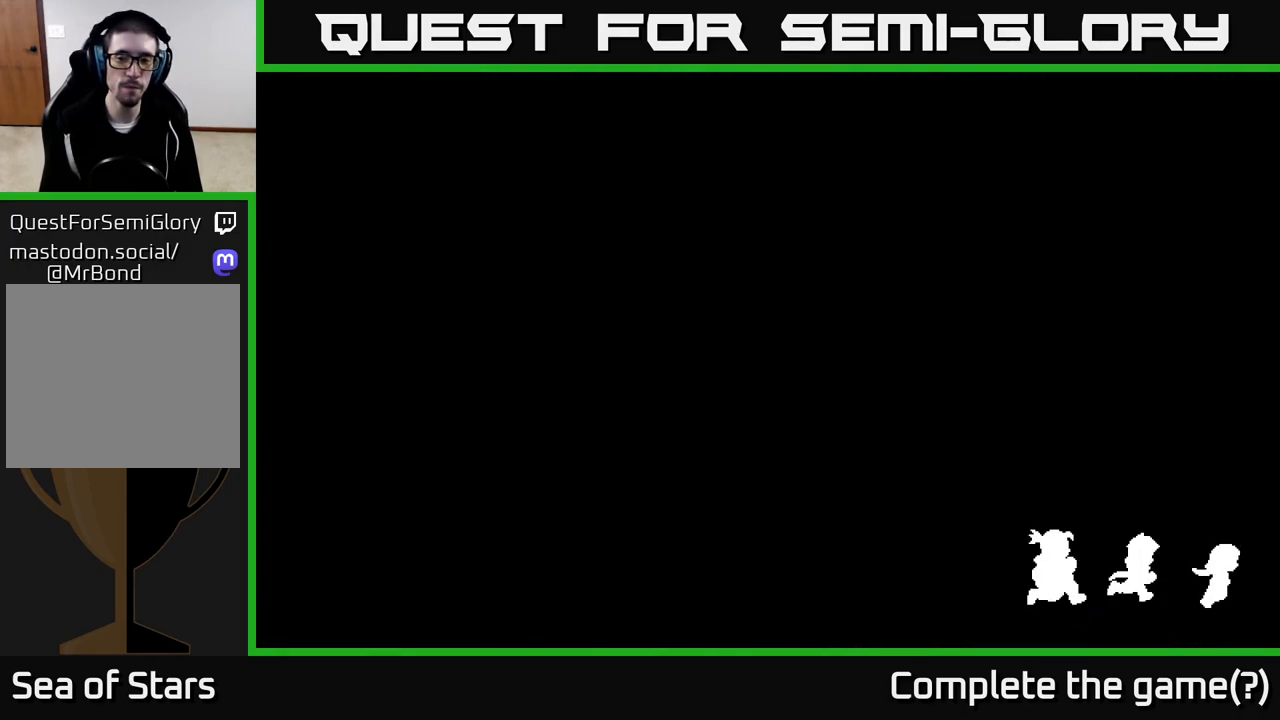
{"buttons": [], "left_stick": "center", "right_stick": "center", "events": []}
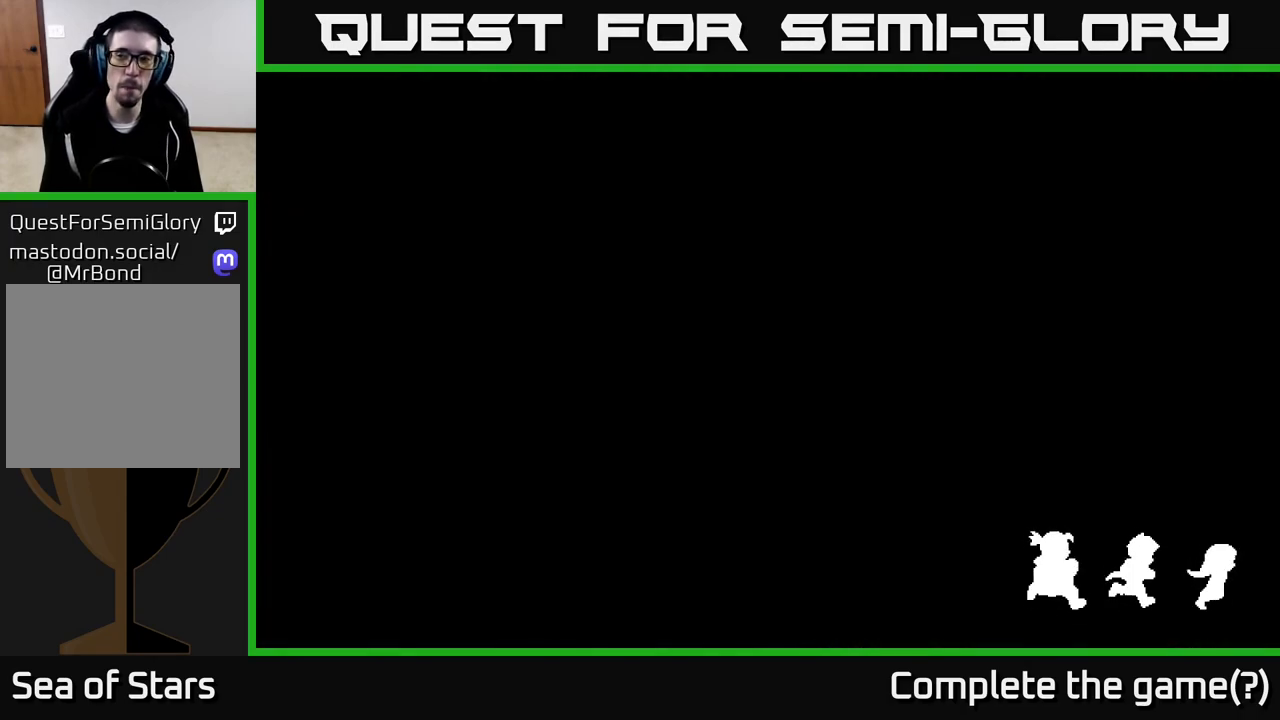
{"buttons": [], "left_stick": "center", "right_stick": "center", "events": []}
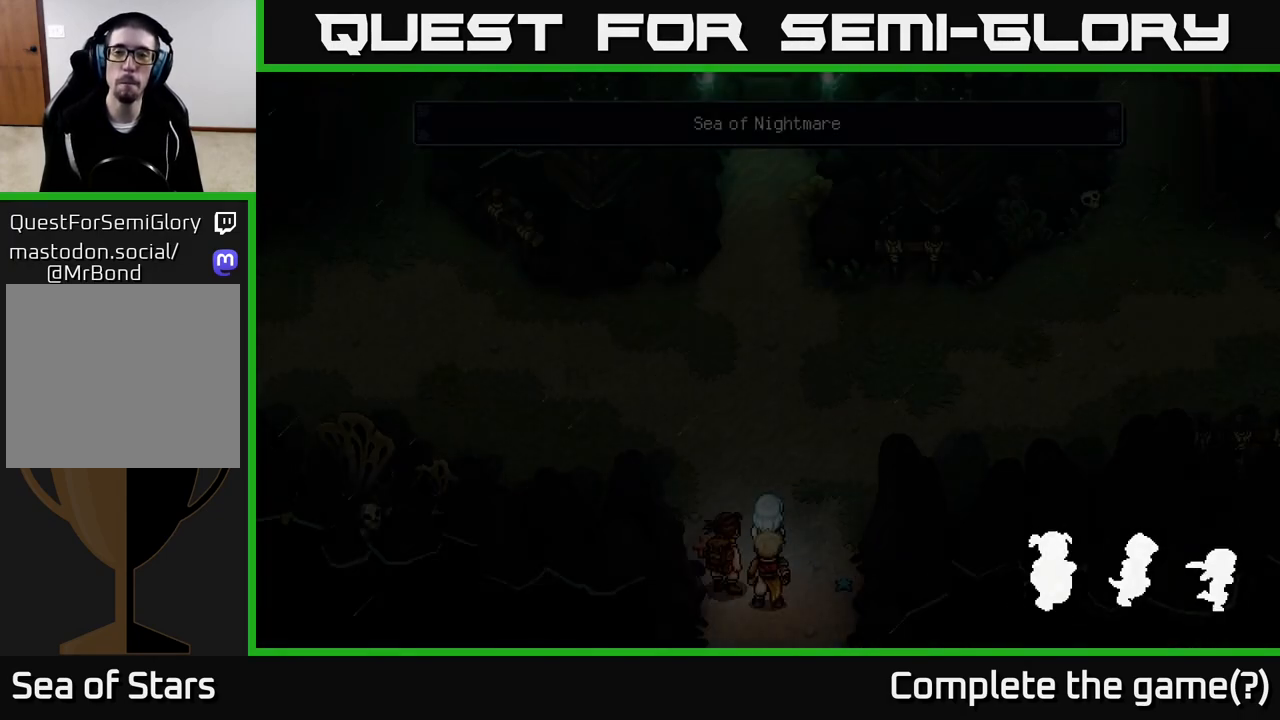
{"buttons": [], "left_stick": "up", "right_stick": "center", "events": [[500, "left_stick", "up"]]}
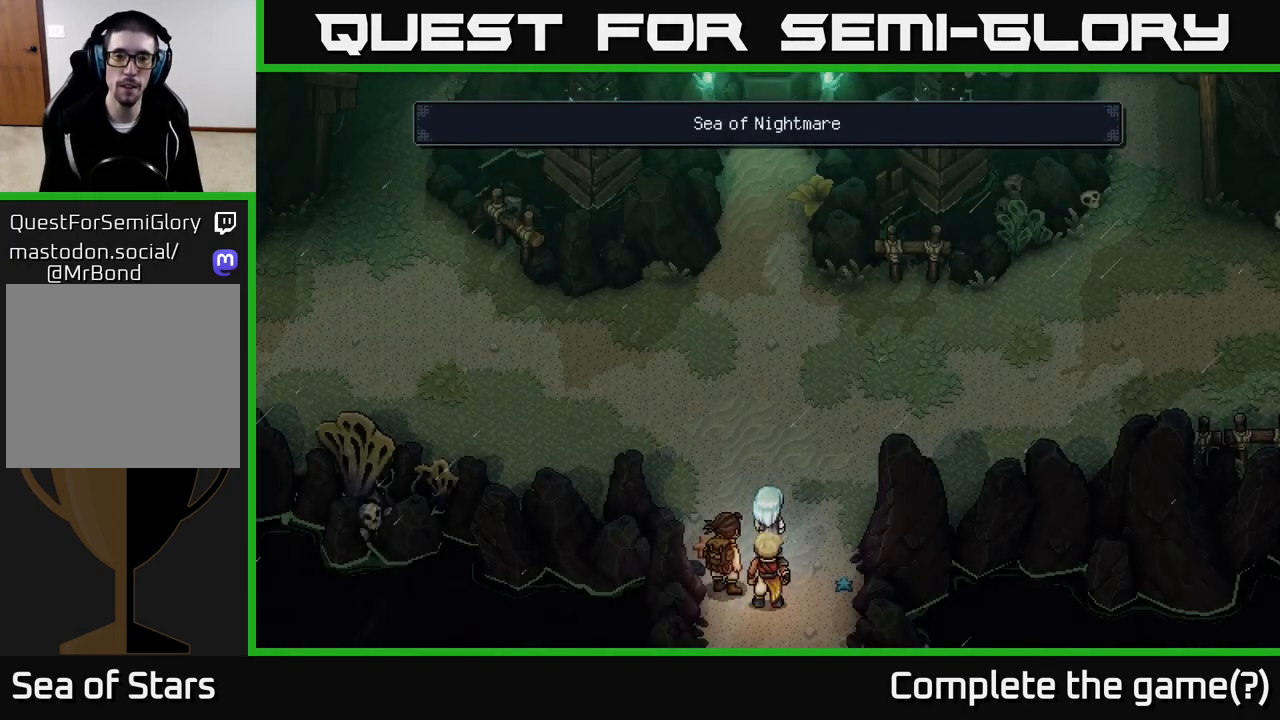
{"buttons": [], "left_stick": "up", "right_stick": "center", "events": []}
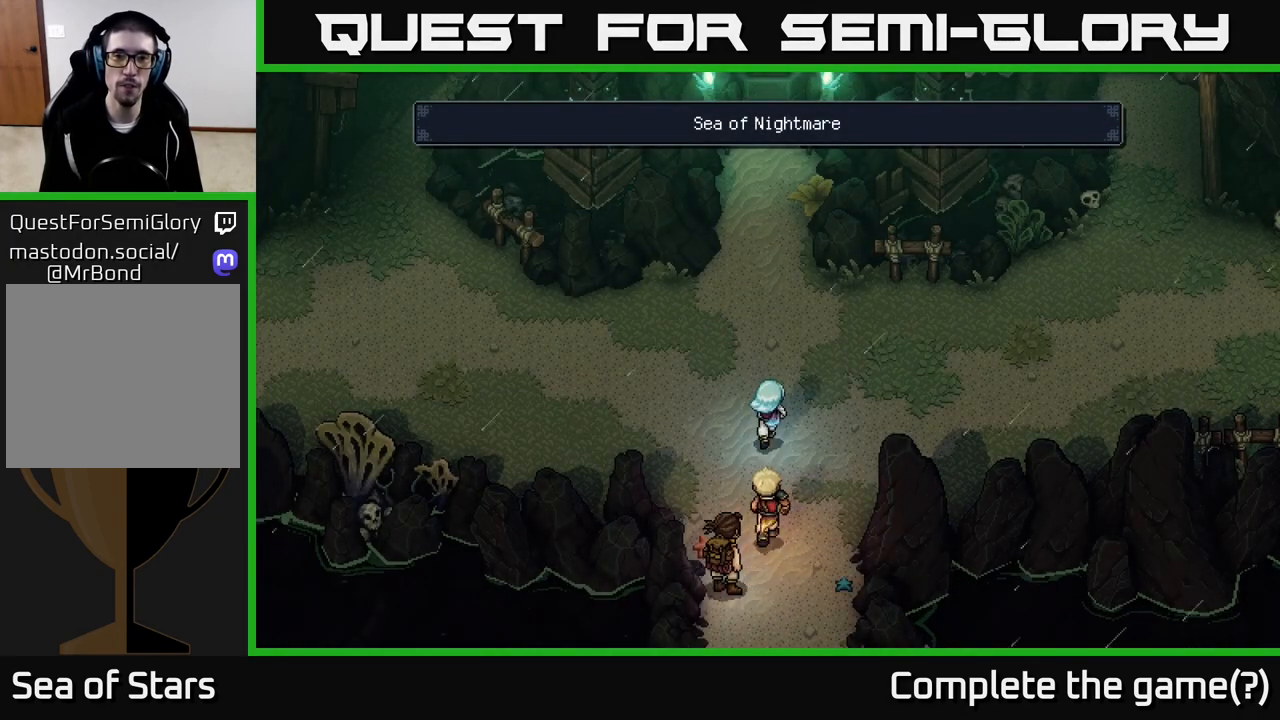
{"buttons": [], "left_stick": "up", "right_stick": "center", "events": []}
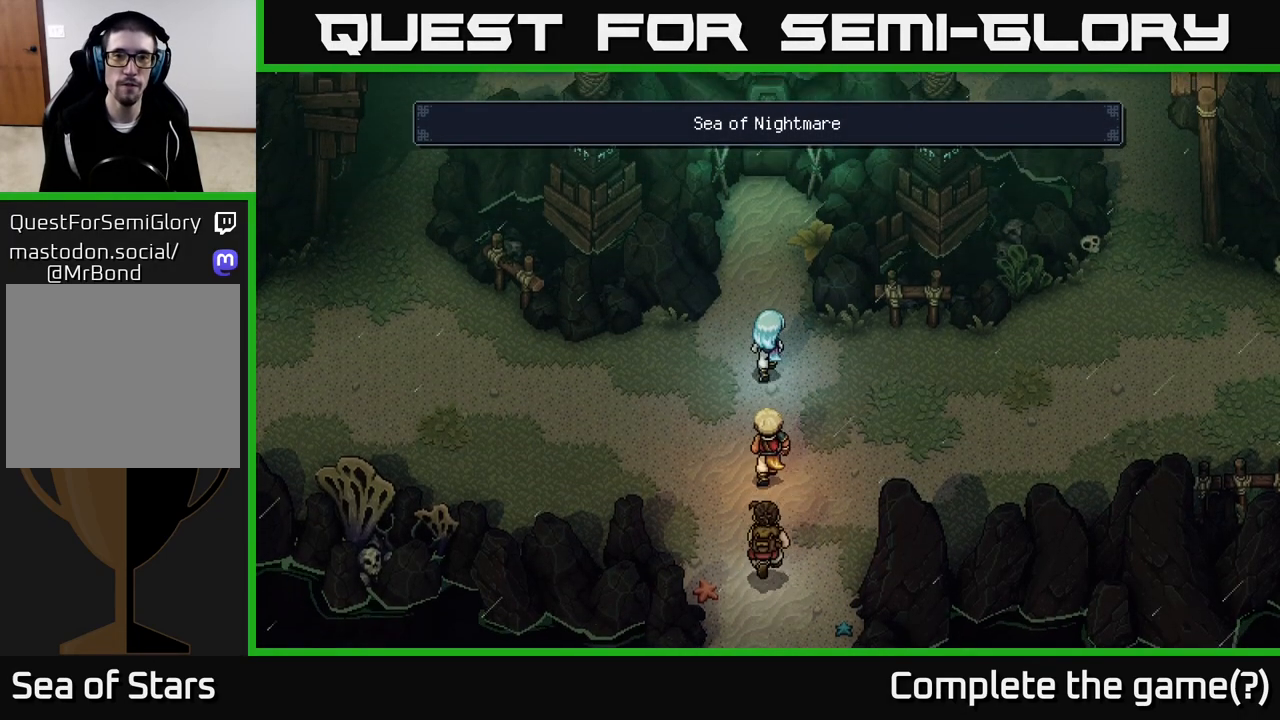
{"buttons": [], "left_stick": "center", "right_stick": "center", "events": [[400, "left_stick", "center"]]}